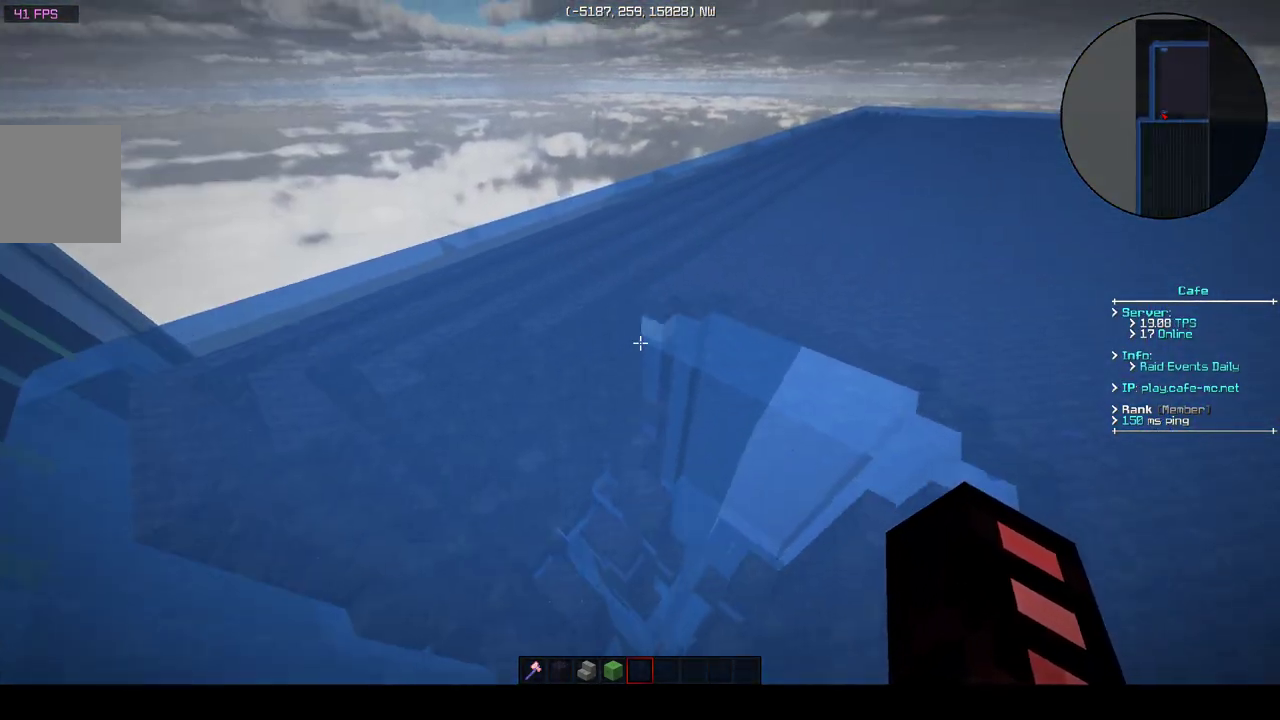
Gameplay with keyboard; each line is a JSON object with the keys held at the frame after it. "events" lists presses ("down") and releases ("up") of "a", "d", "s" and "w" between this image and that frame as [ms after this image, input, new state], when the widget could be followed in between. No other keys are recorded. Mouse input is not recorded.
{"keys": ["w"], "events": [[117, "w", "down"]]}
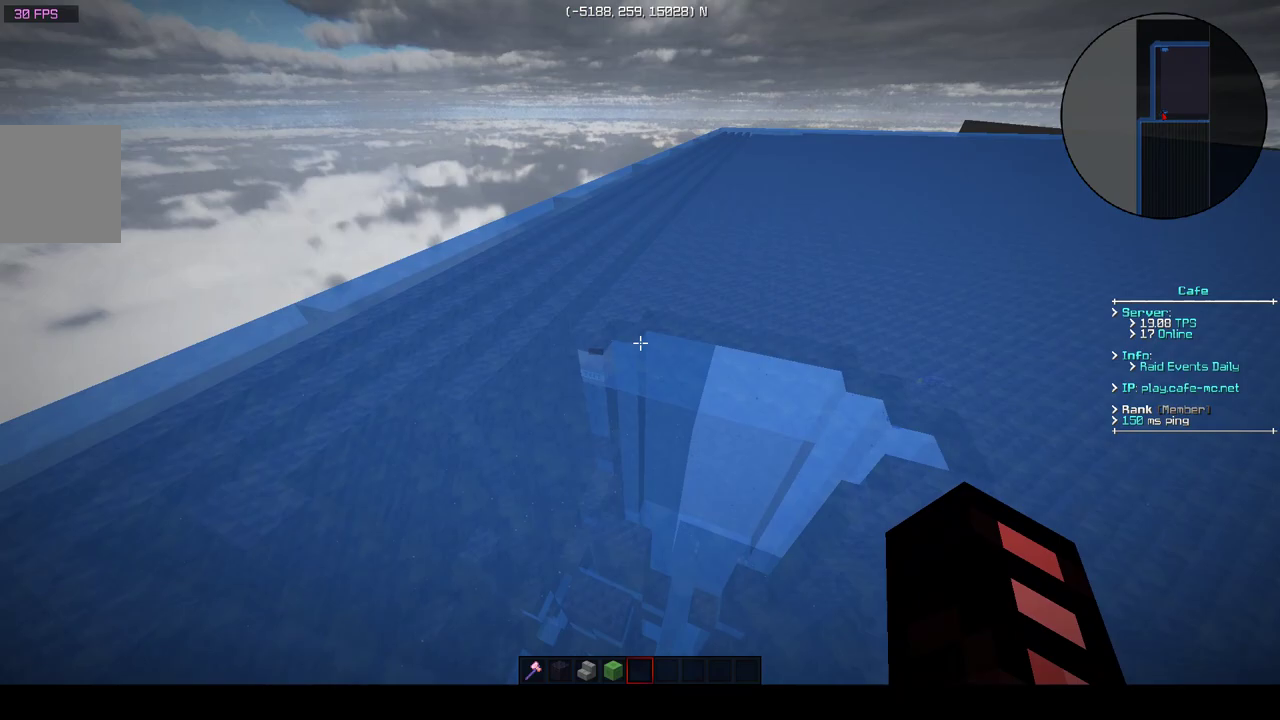
{"keys": [], "events": [[267, "w", "up"]]}
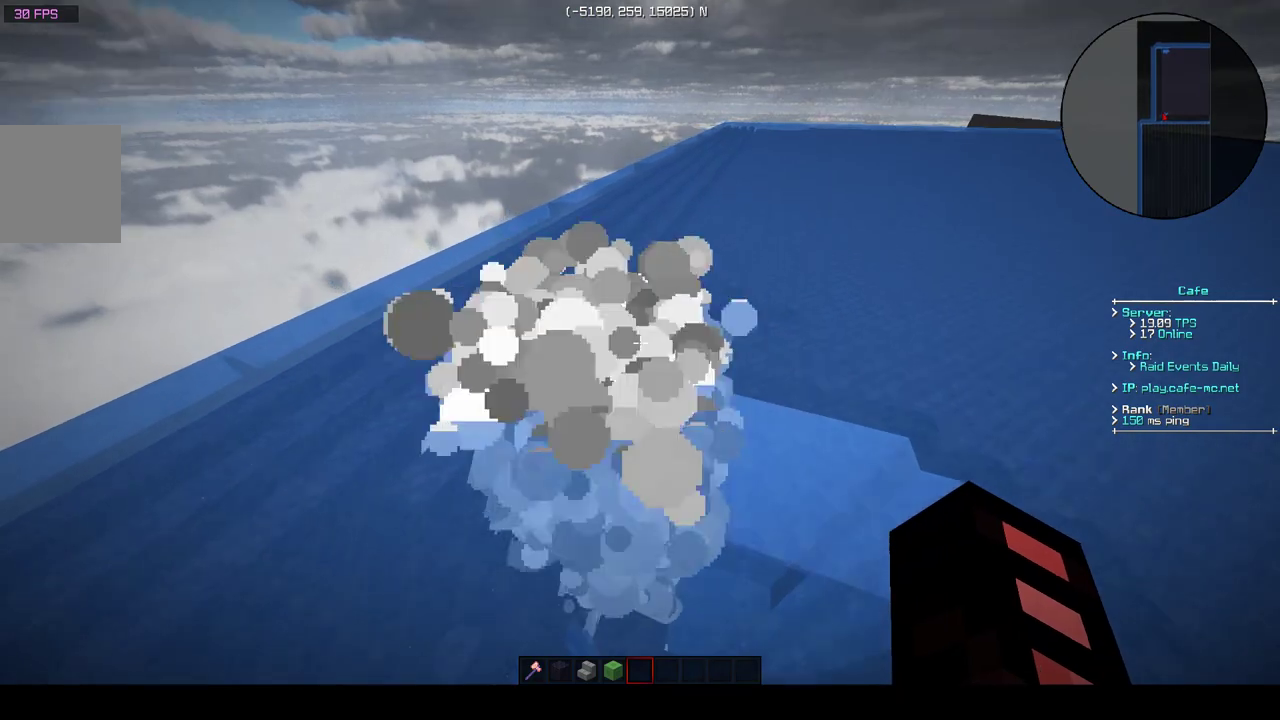
{"keys": [], "events": [[67, "d", "down"], [483, "d", "up"]]}
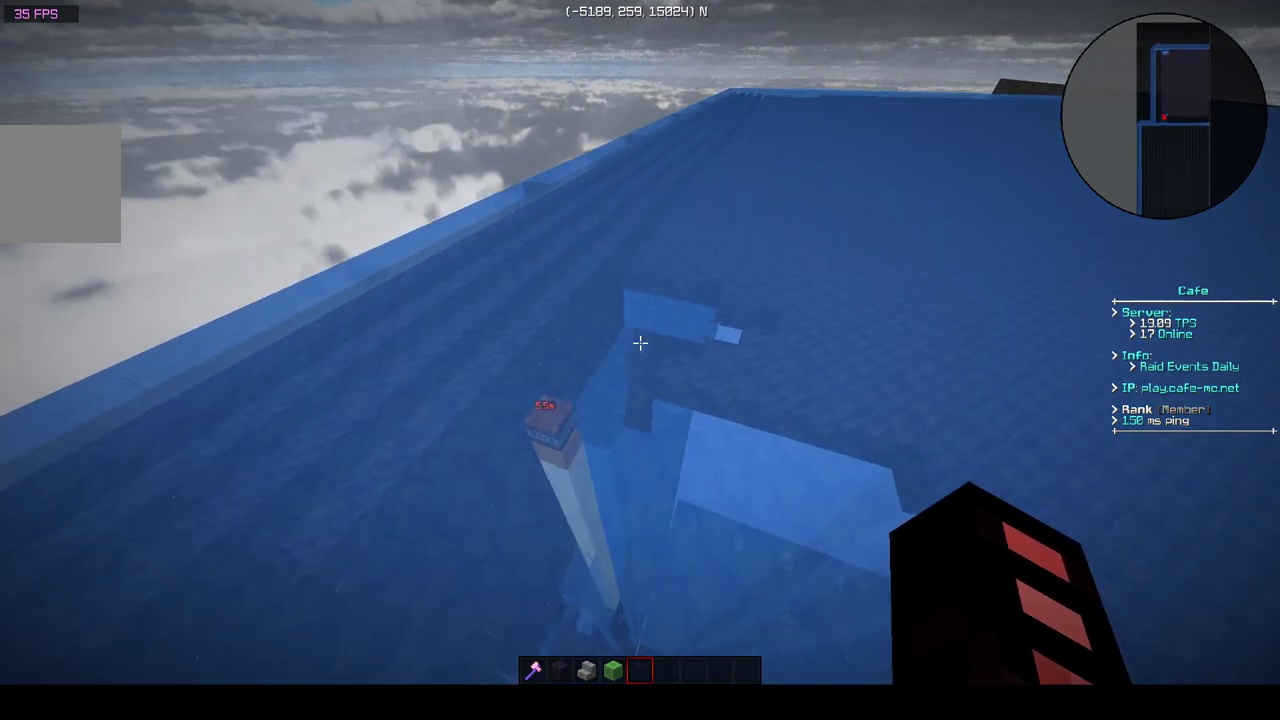
{"keys": [], "events": []}
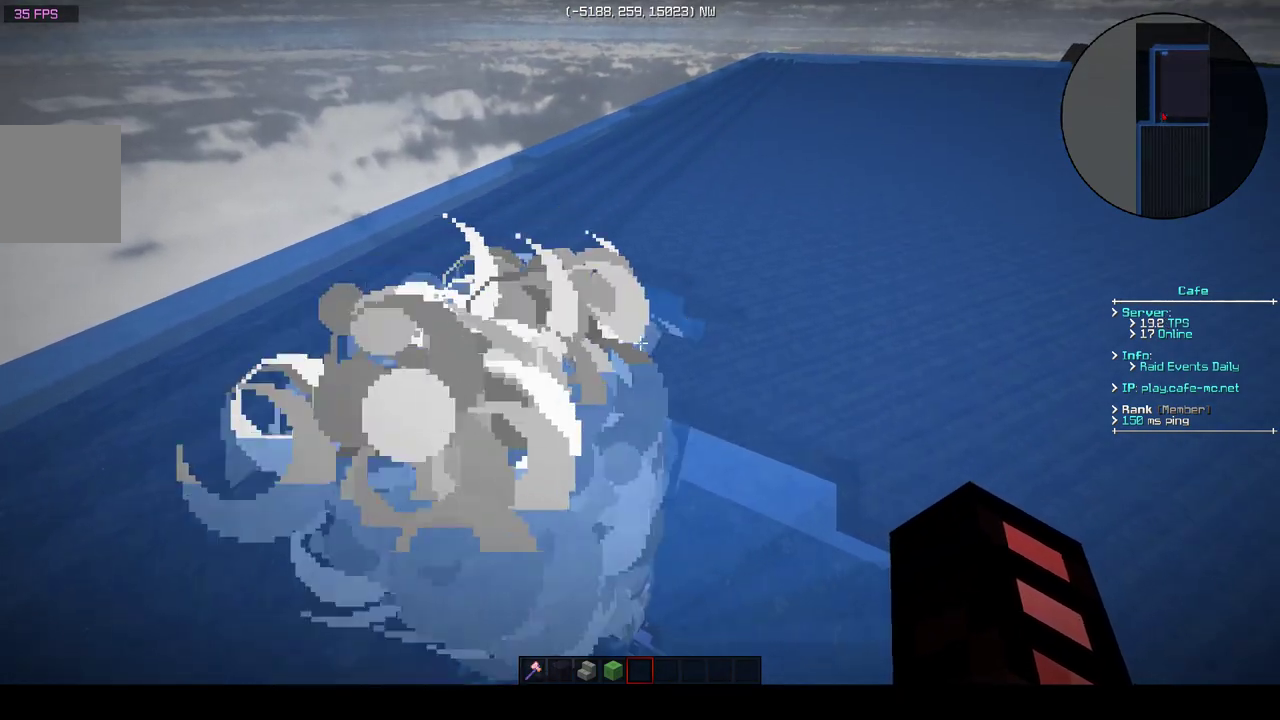
{"keys": ["w"], "events": [[450, "w", "down"]]}
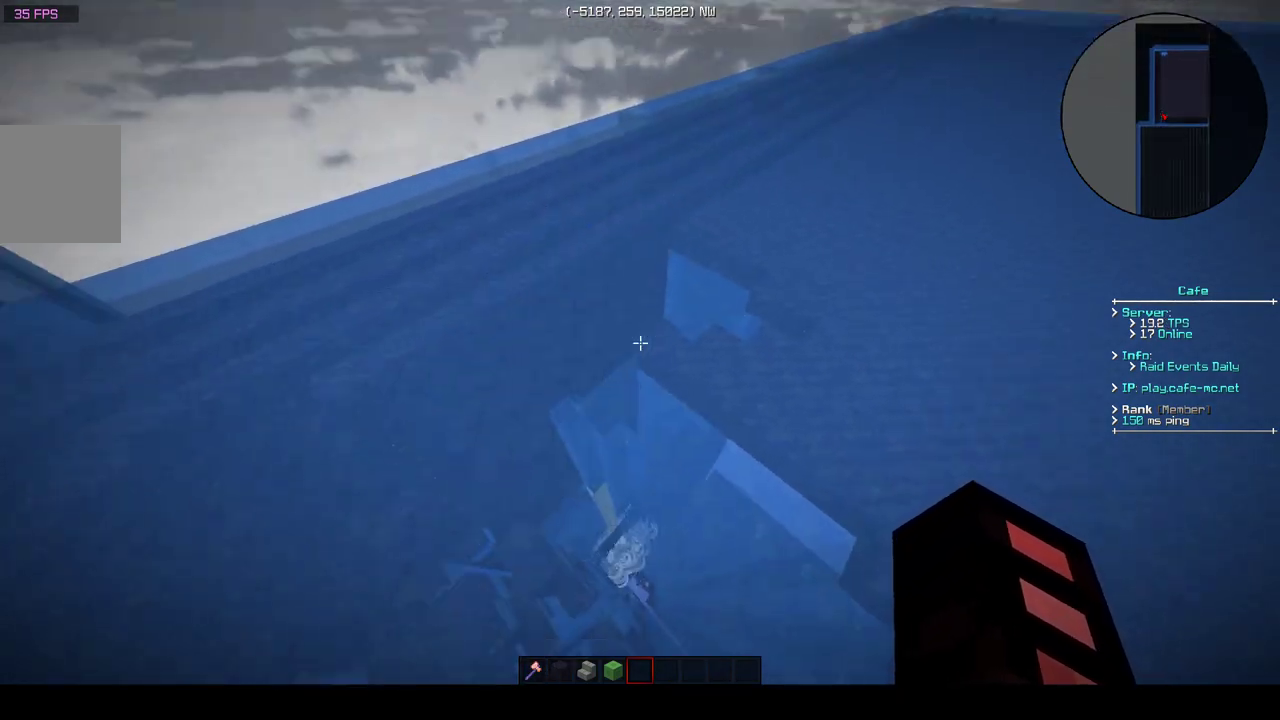
{"keys": [], "events": [[283, "w", "up"]]}
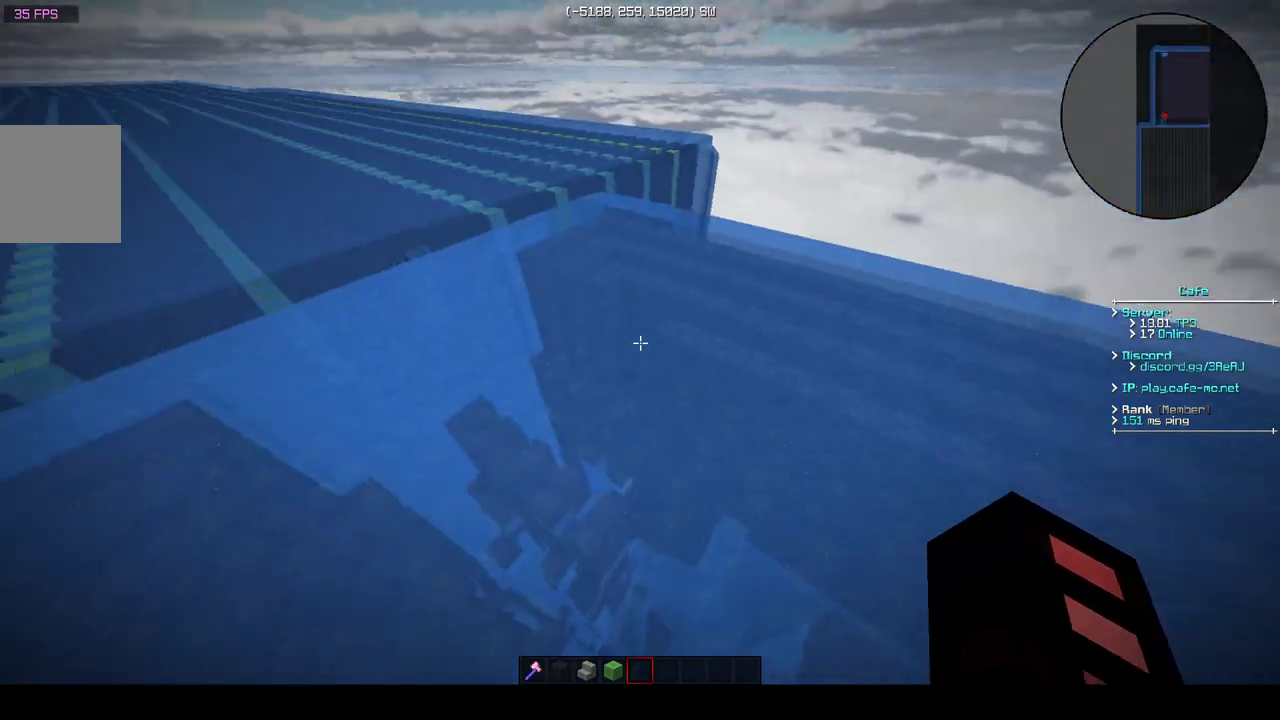
{"keys": [], "events": []}
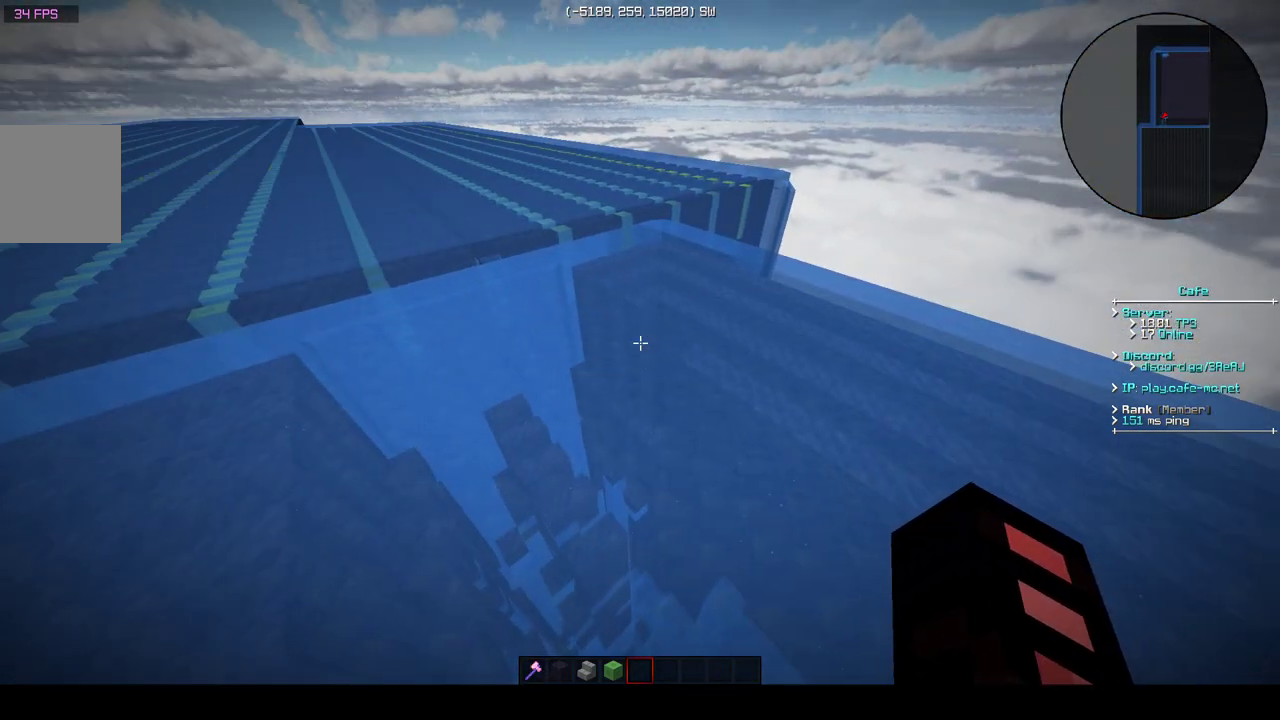
{"keys": ["a"], "events": [[350, "a", "down"]]}
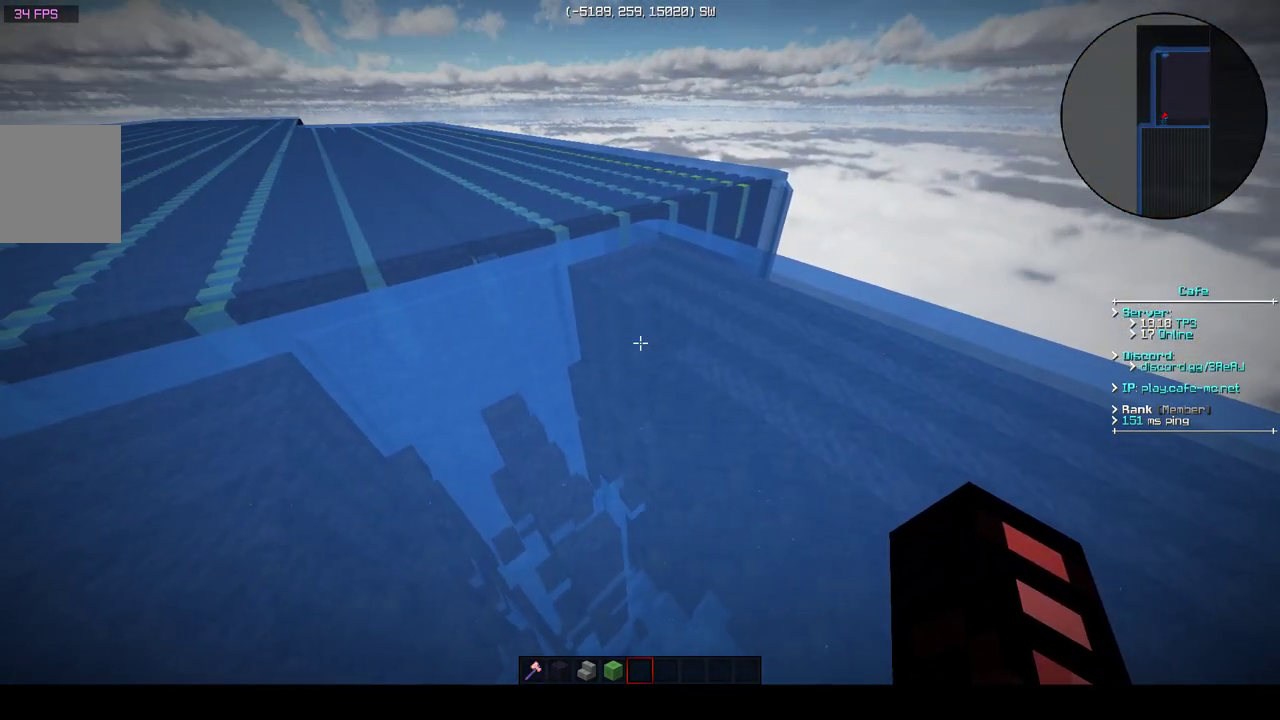
{"keys": [], "events": [[33, "a", "up"]]}
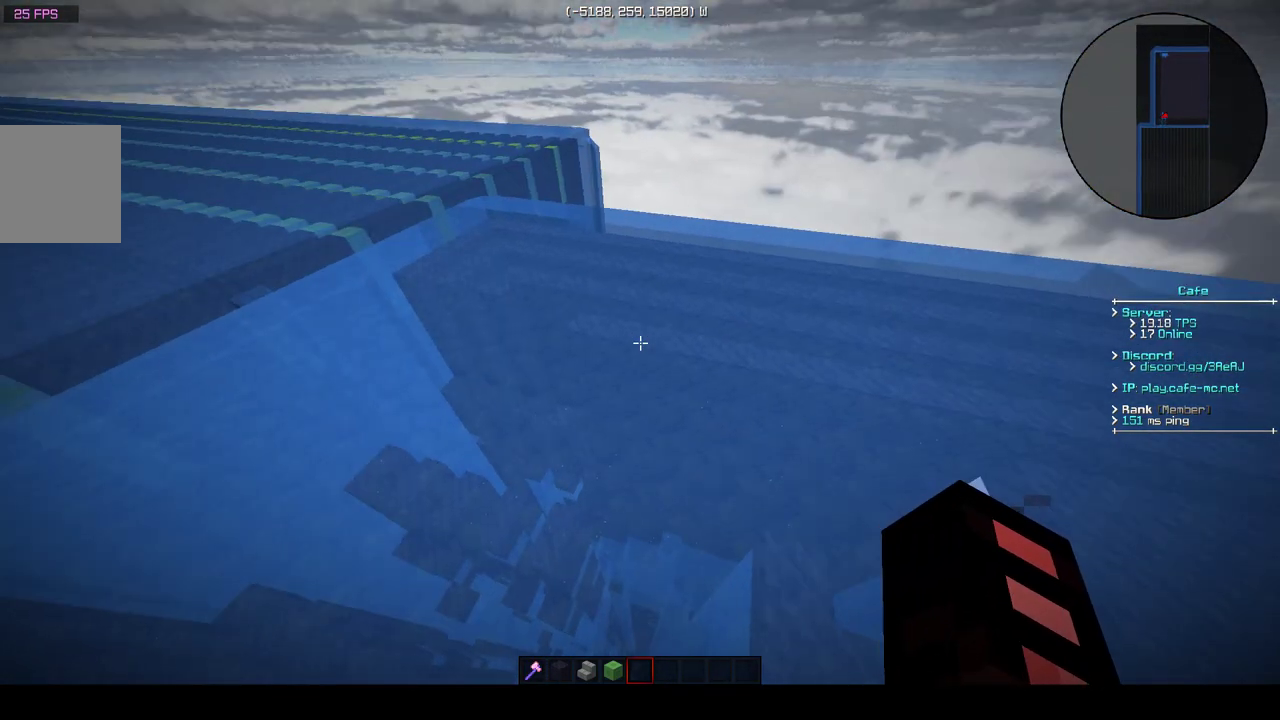
{"keys": [], "events": []}
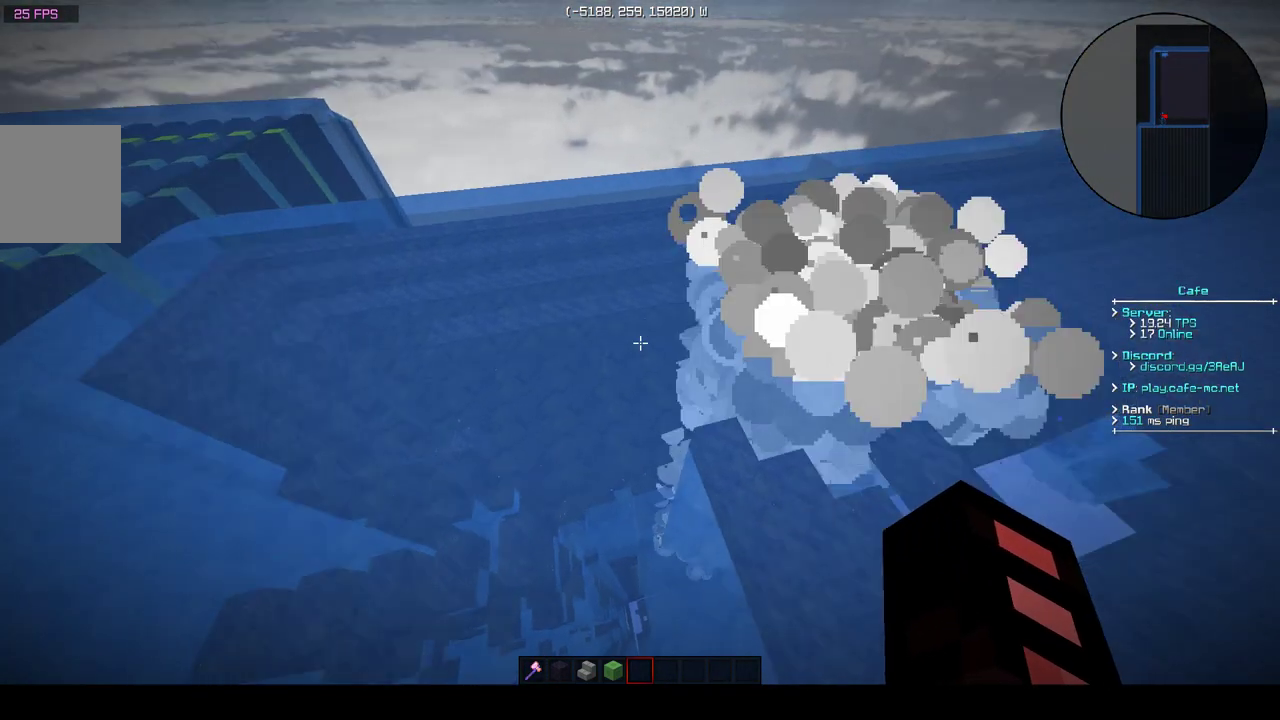
{"keys": [], "events": []}
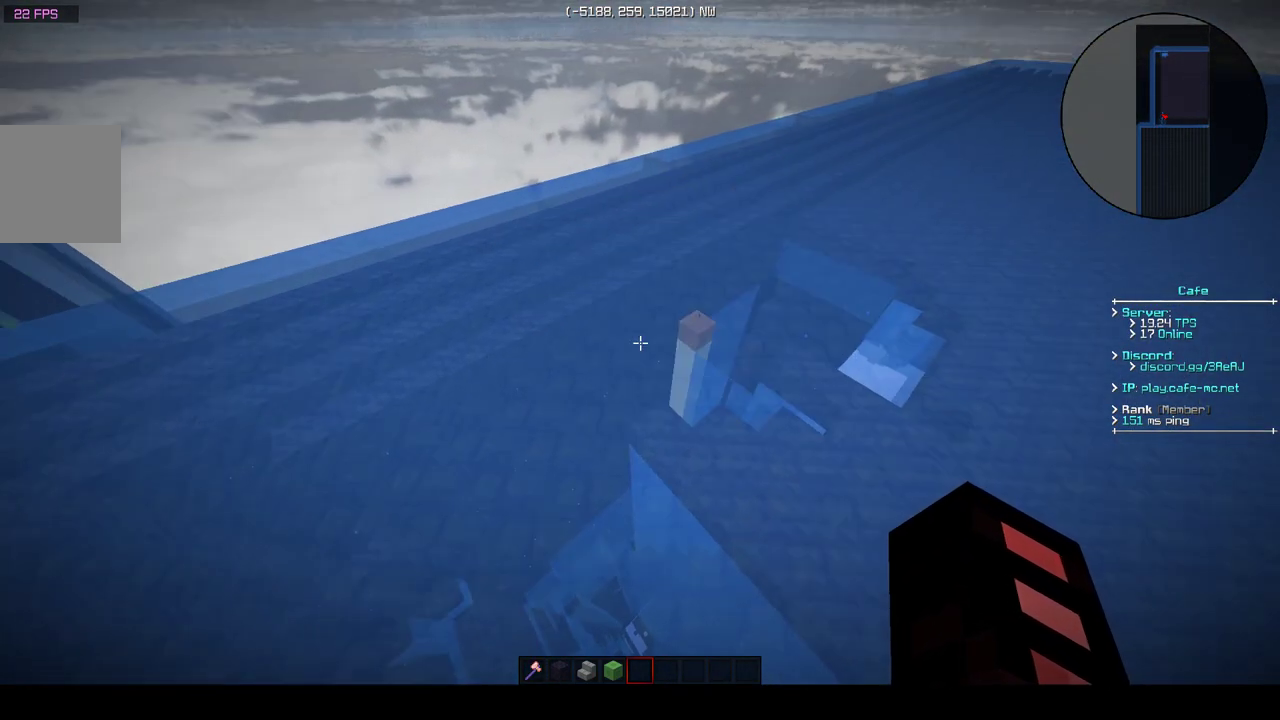
{"keys": ["w"], "events": [[83, "w", "down"]]}
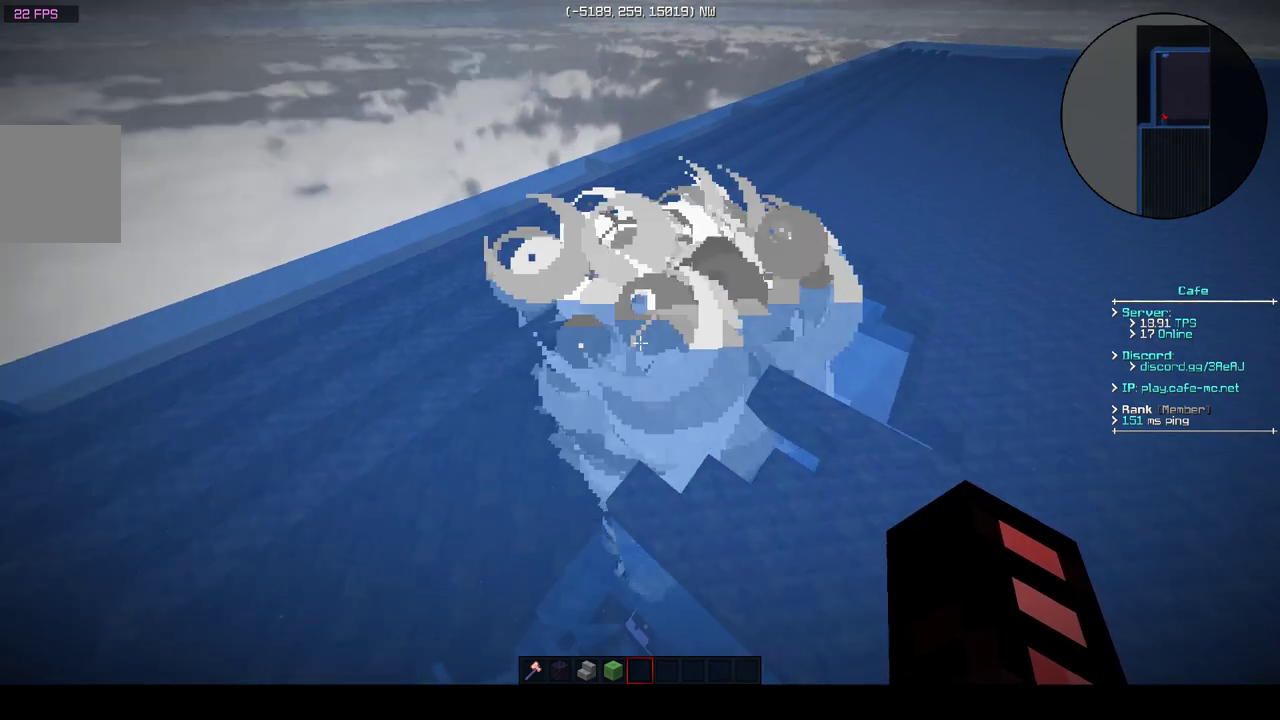
{"keys": ["d", "w"], "events": [[17, "w", "up"], [67, "d", "down"], [417, "w", "down"]]}
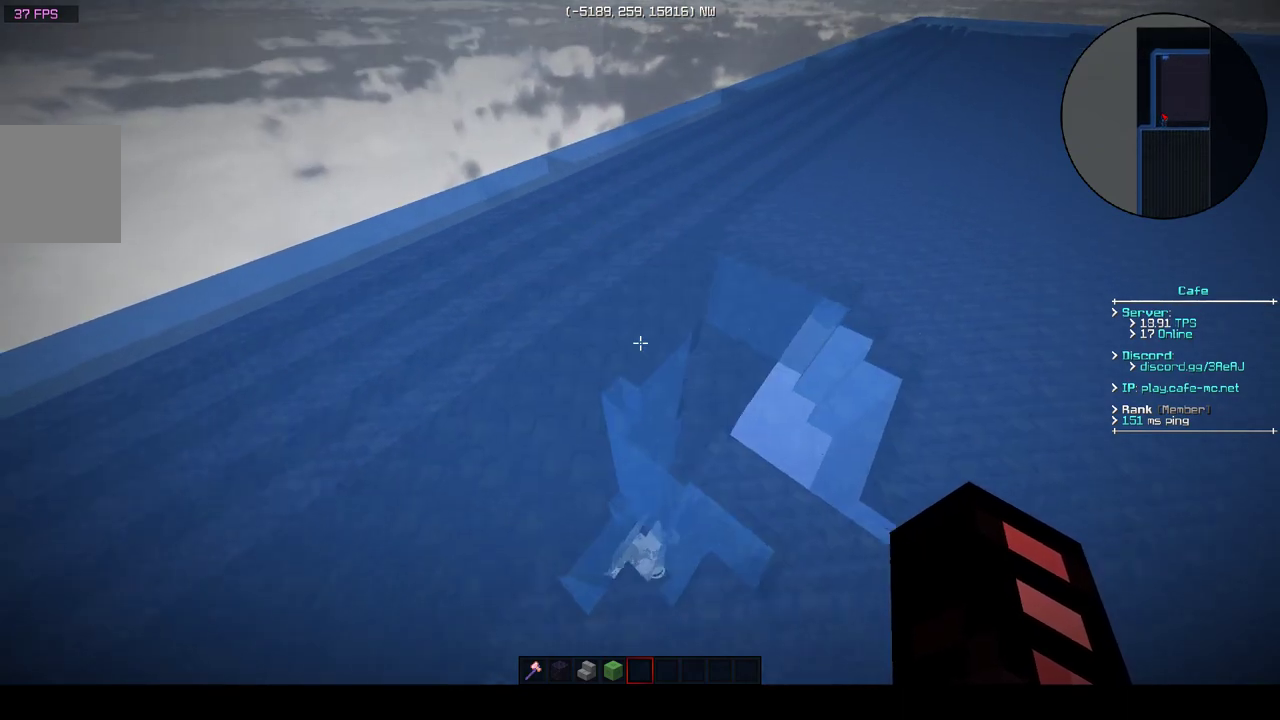
{"keys": [], "events": [[233, "w", "up"], [417, "d", "up"]]}
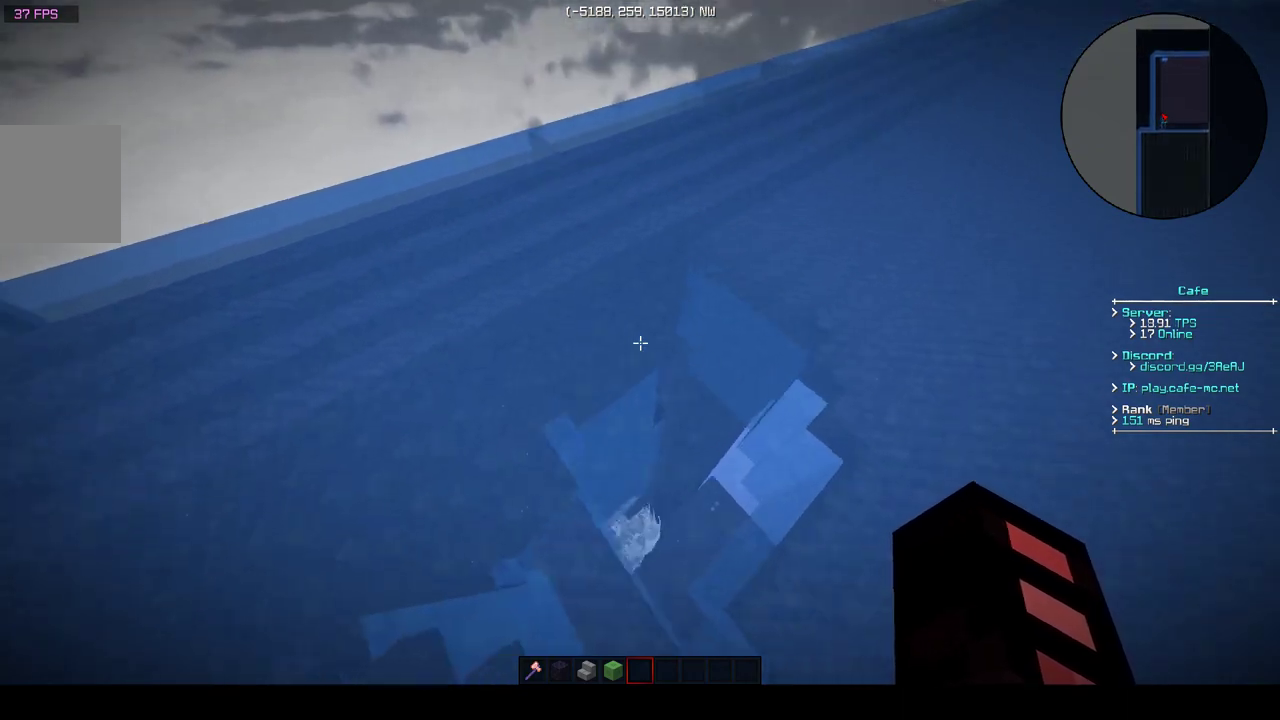
{"keys": [], "events": []}
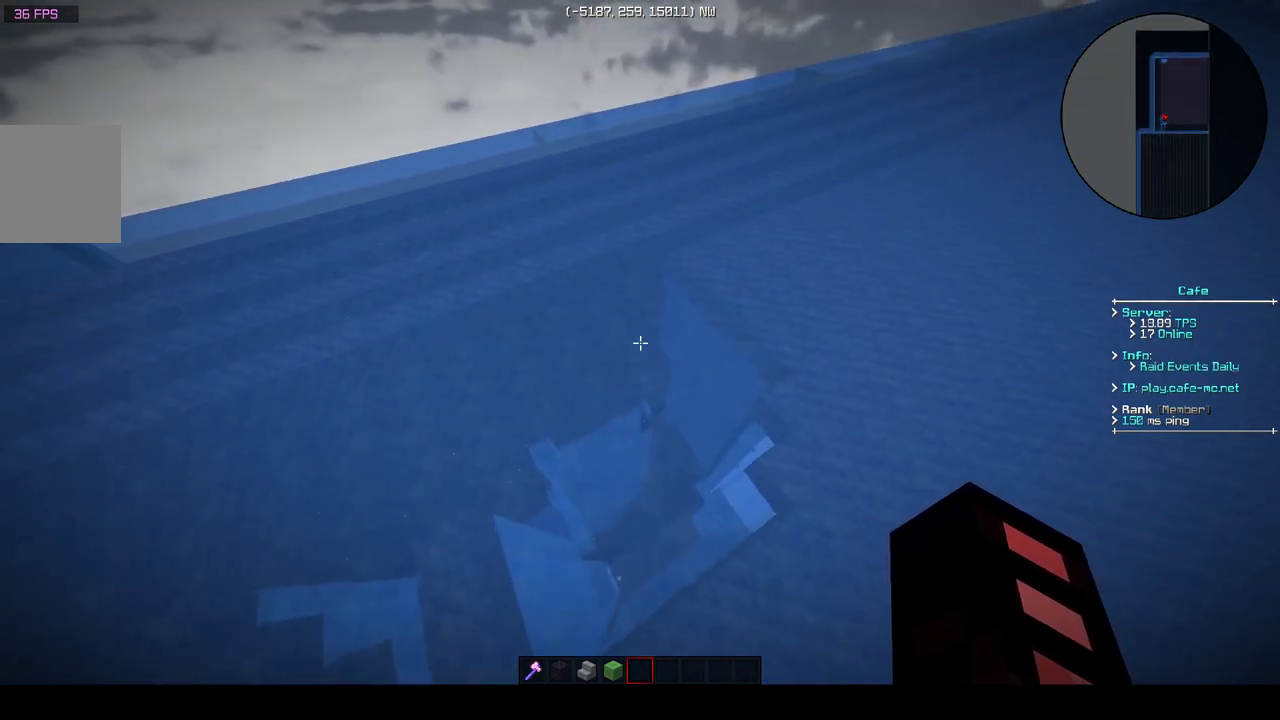
{"keys": [], "events": []}
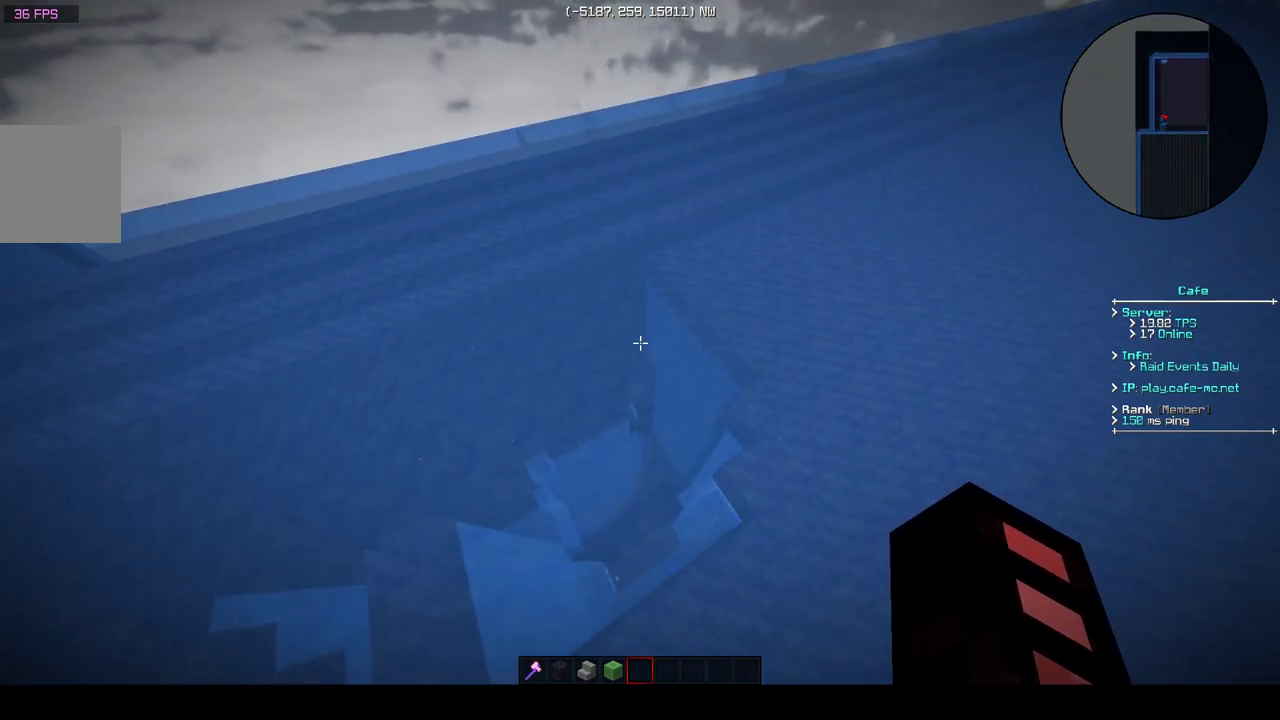
{"keys": [], "events": []}
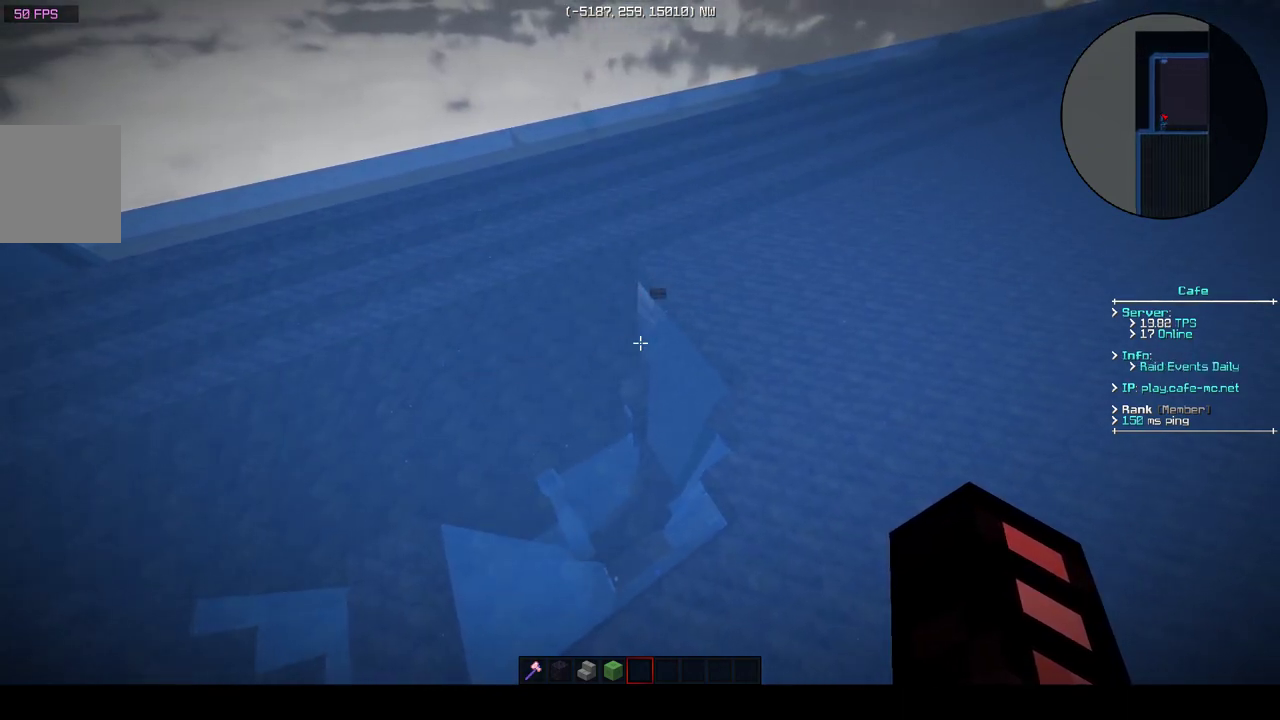
{"keys": [], "events": []}
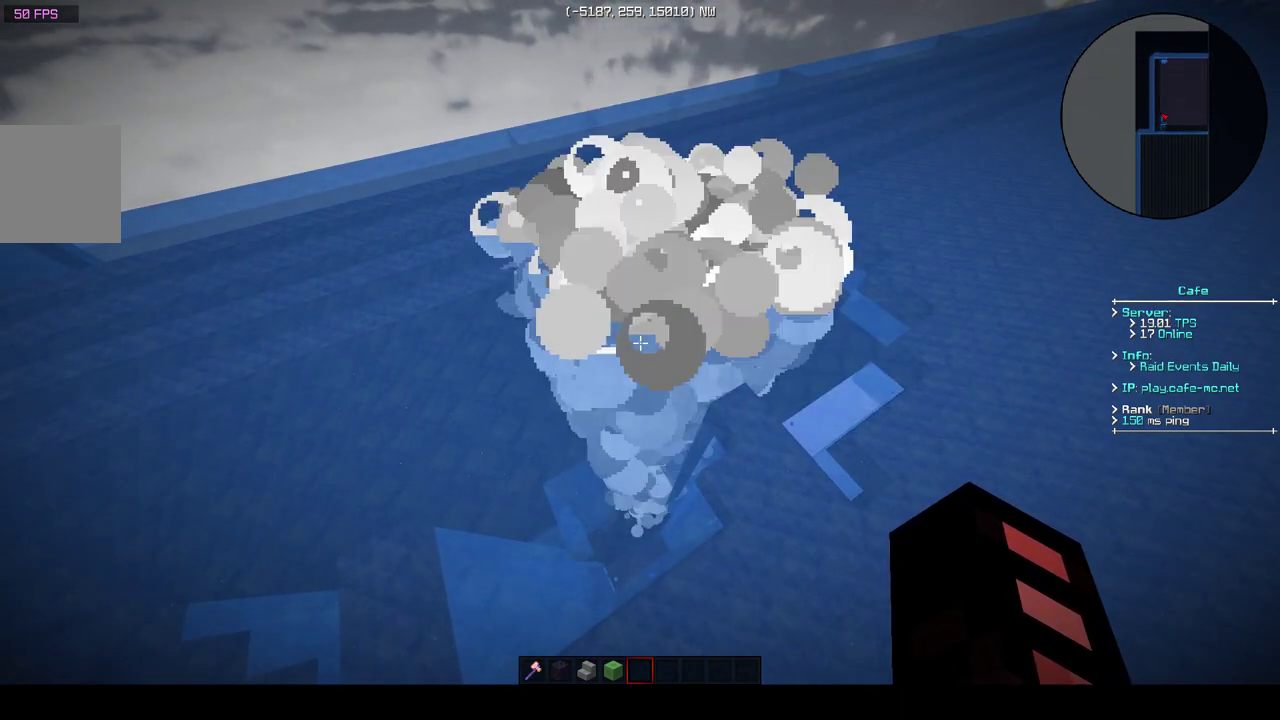
{"keys": [], "events": []}
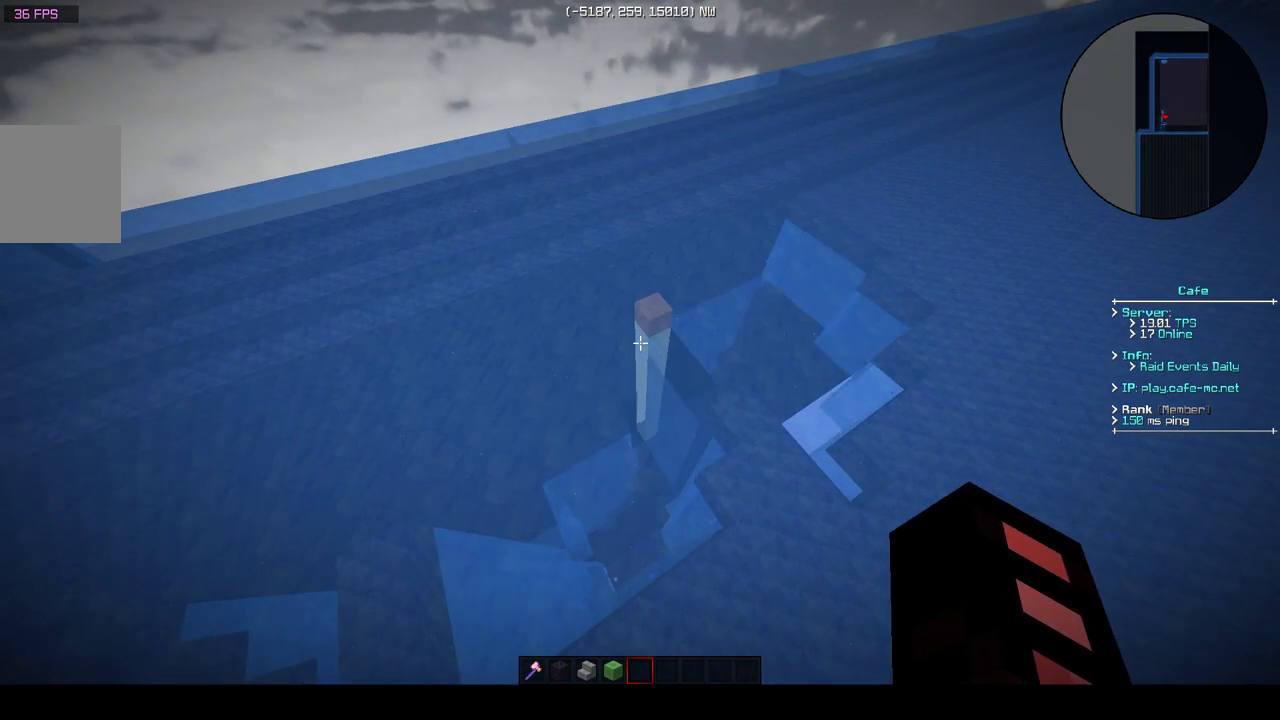
{"keys": [], "events": []}
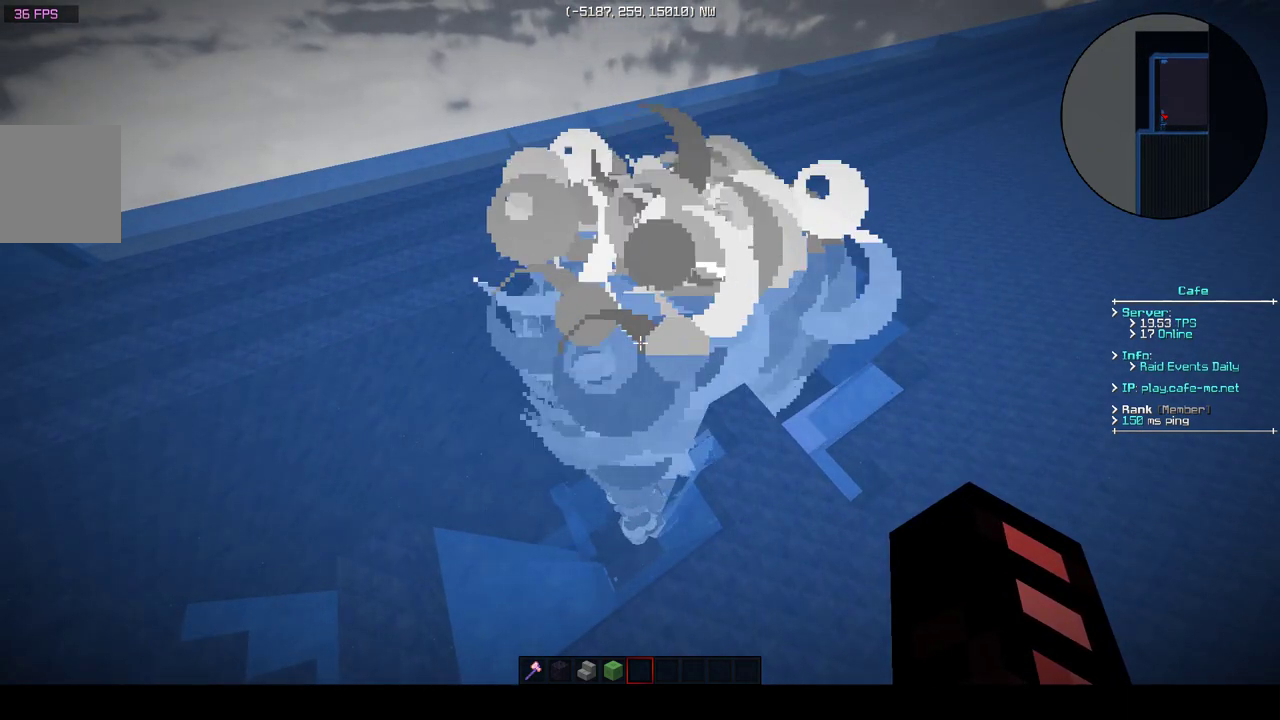
{"keys": ["w"], "events": [[417, "w", "down"]]}
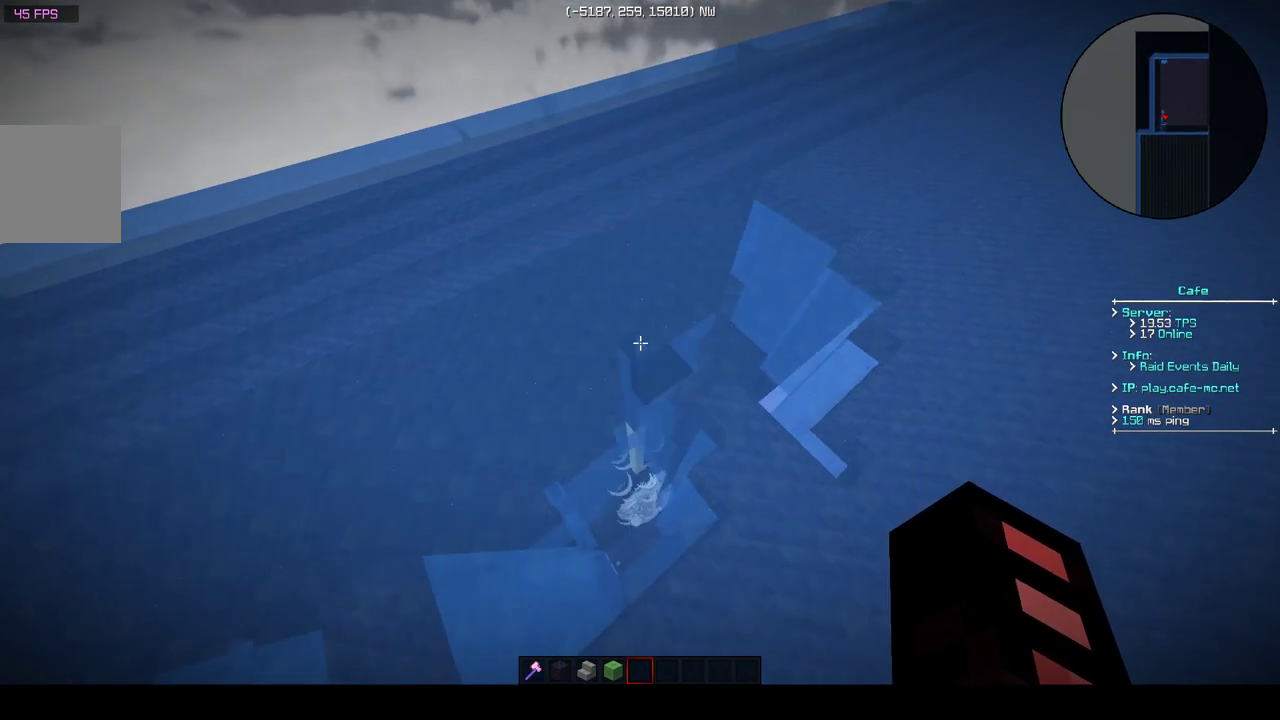
{"keys": ["a"], "events": [[250, "w", "up"], [350, "a", "down"]]}
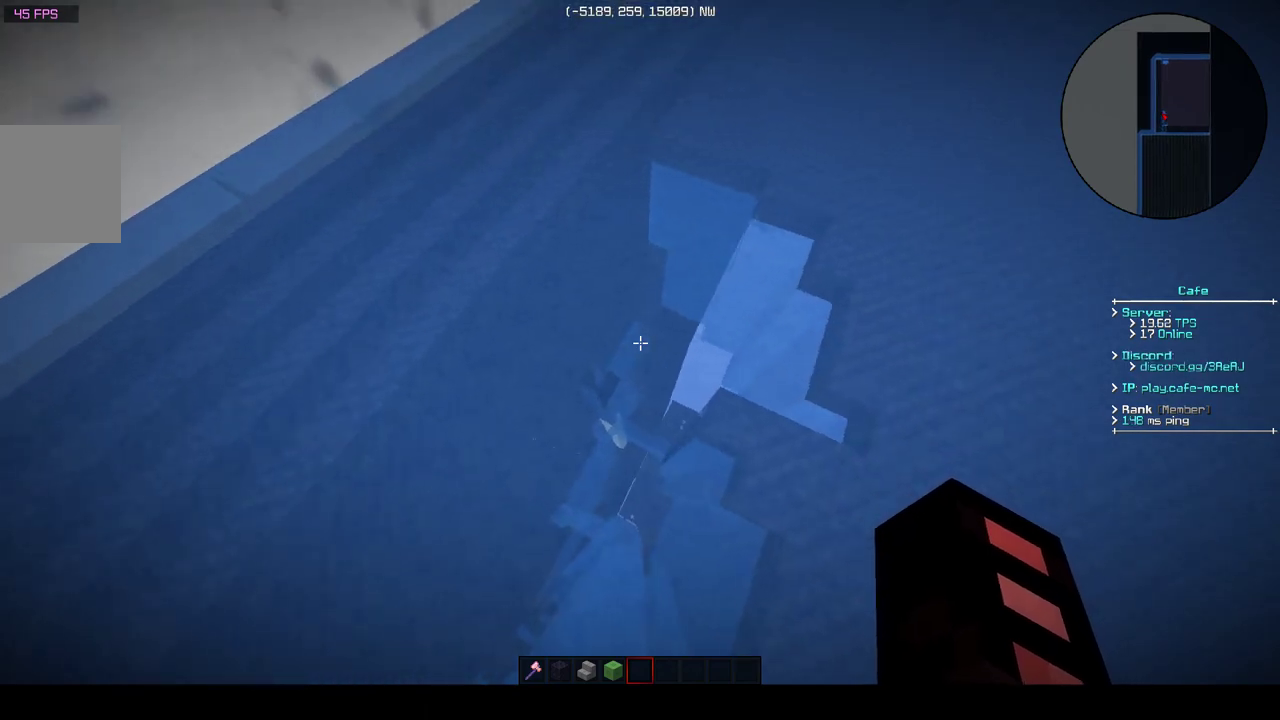
{"keys": ["a"], "events": []}
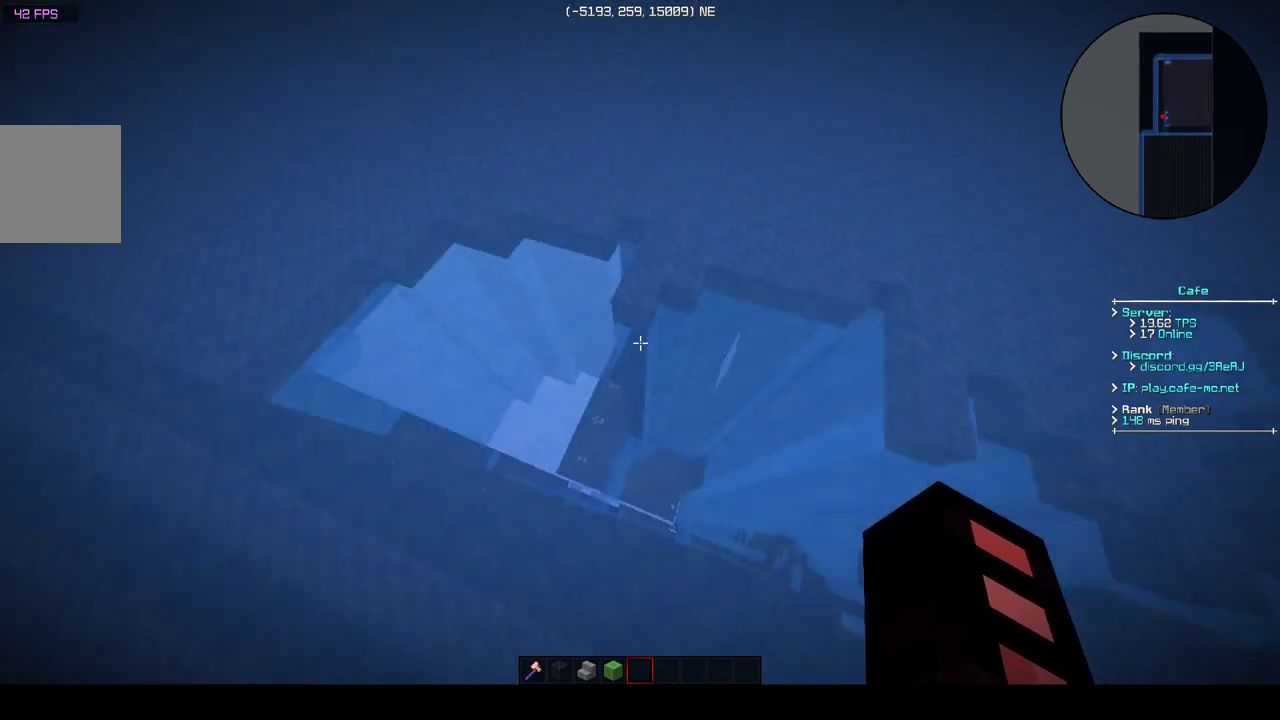
{"keys": ["d", "s"], "events": [[17, "a", "up"], [67, "s", "down"], [150, "d", "down"]]}
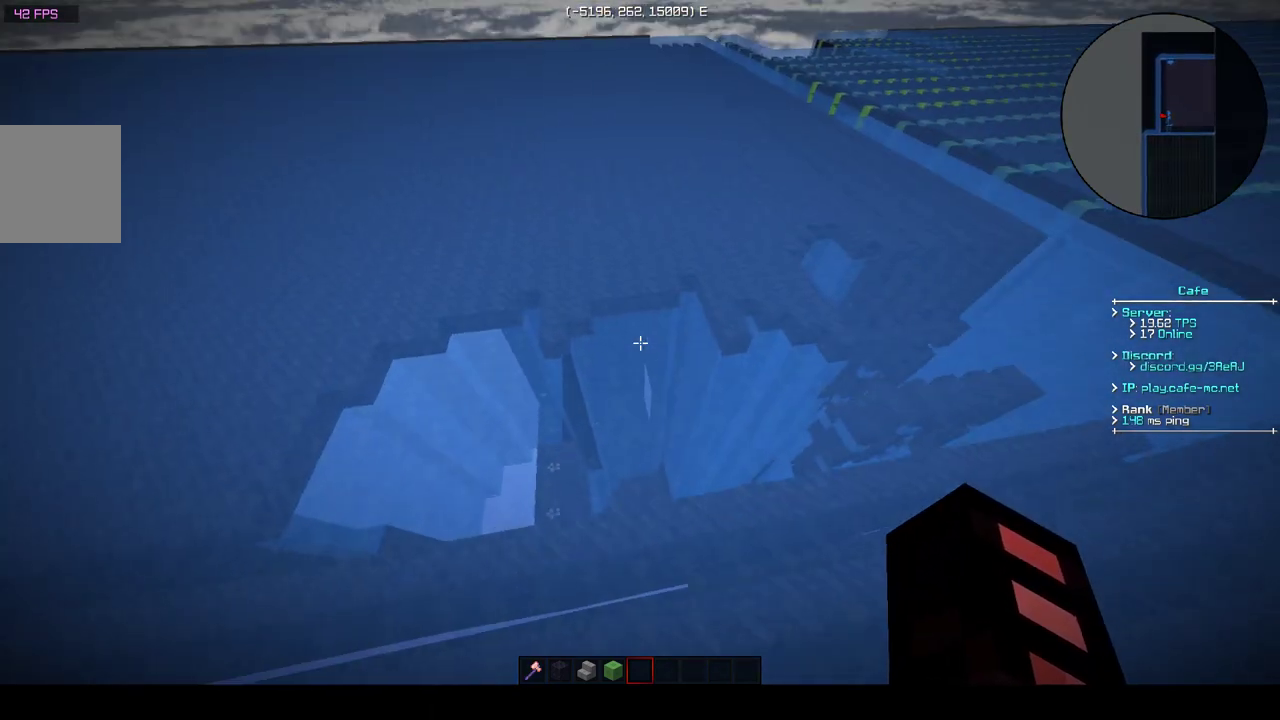
{"keys": ["d"], "events": [[117, "s", "up"]]}
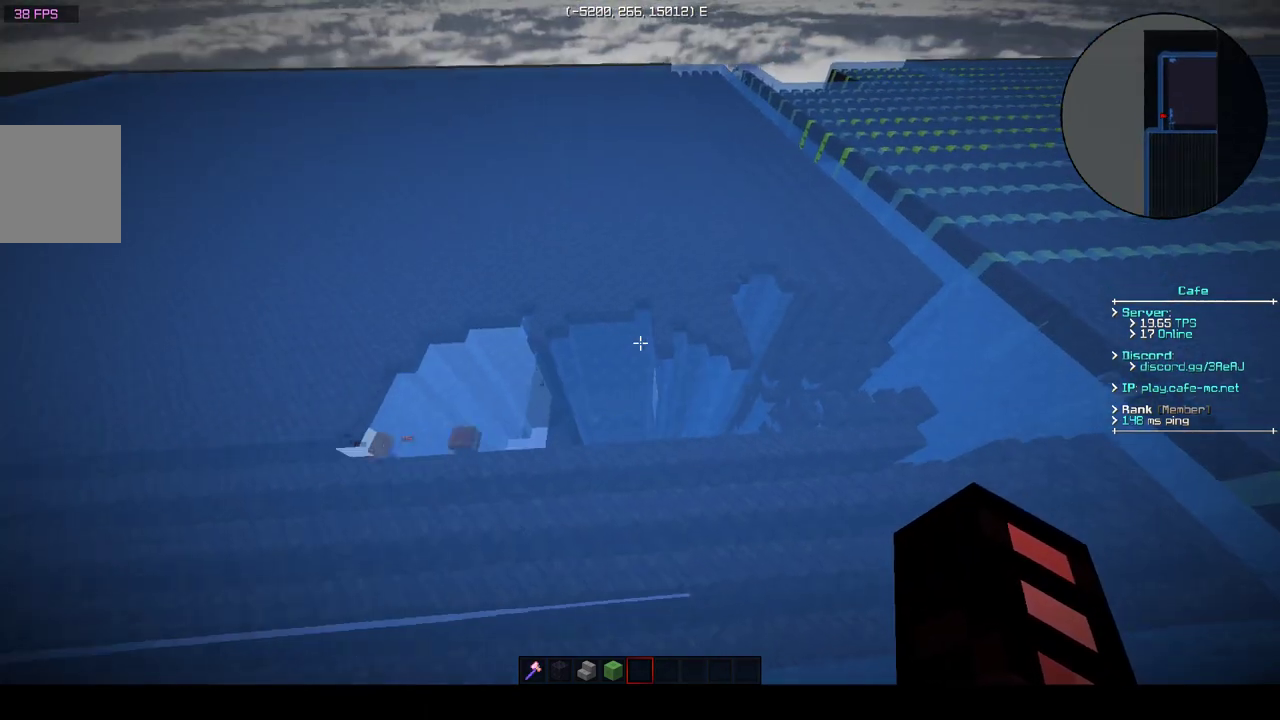
{"keys": ["d", "w"], "events": [[467, "w", "down"]]}
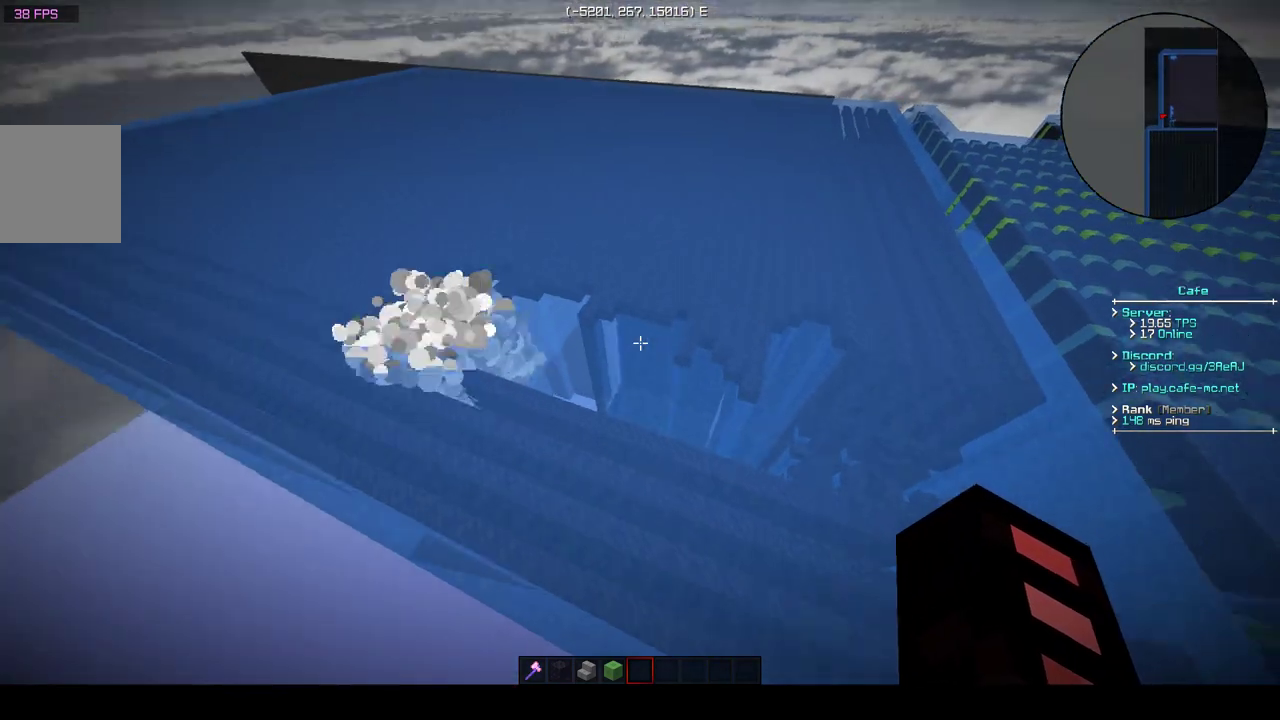
{"keys": ["a", "w"], "events": [[17, "d", "up"], [100, "a", "down"]]}
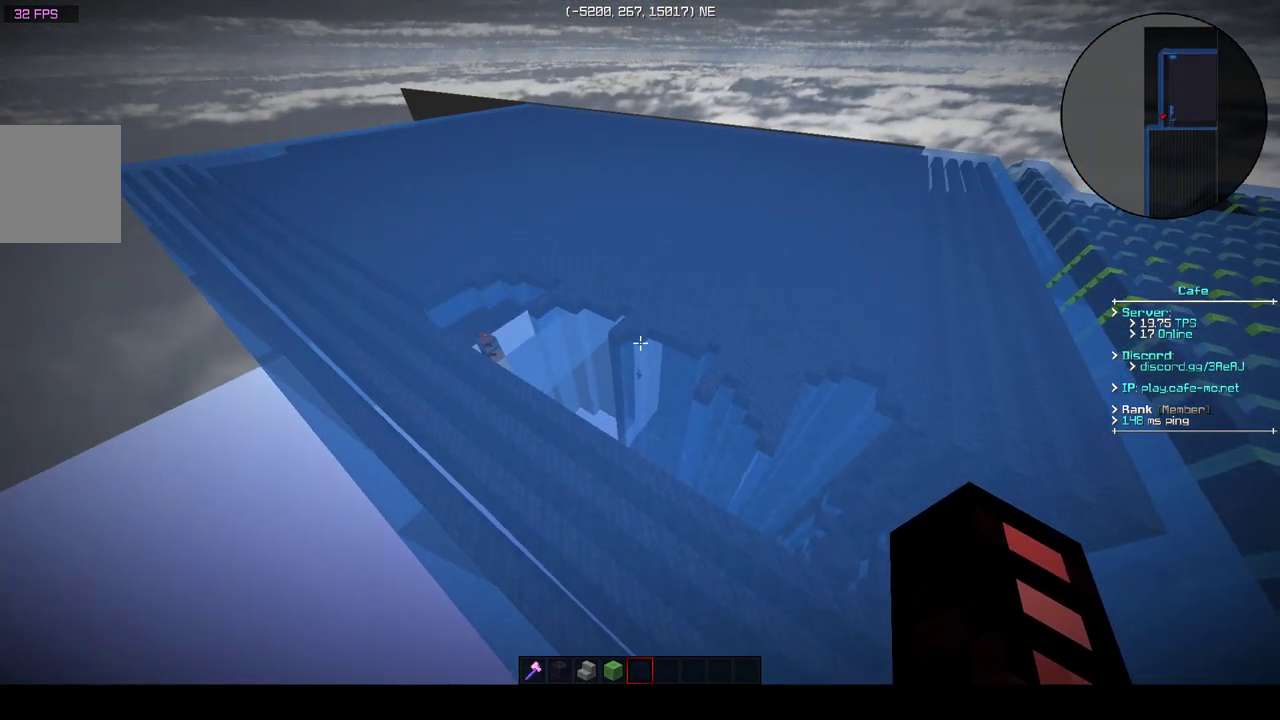
{"keys": ["a", "w"], "events": []}
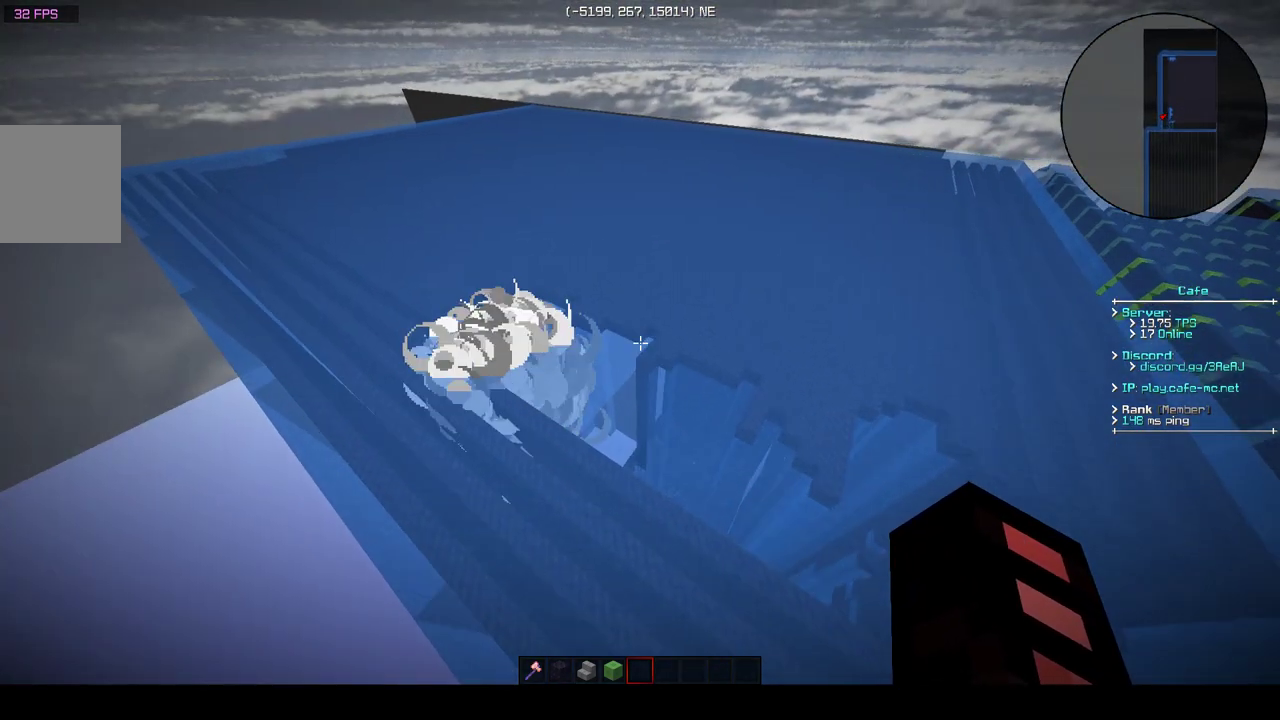
{"keys": ["a", "w"], "events": []}
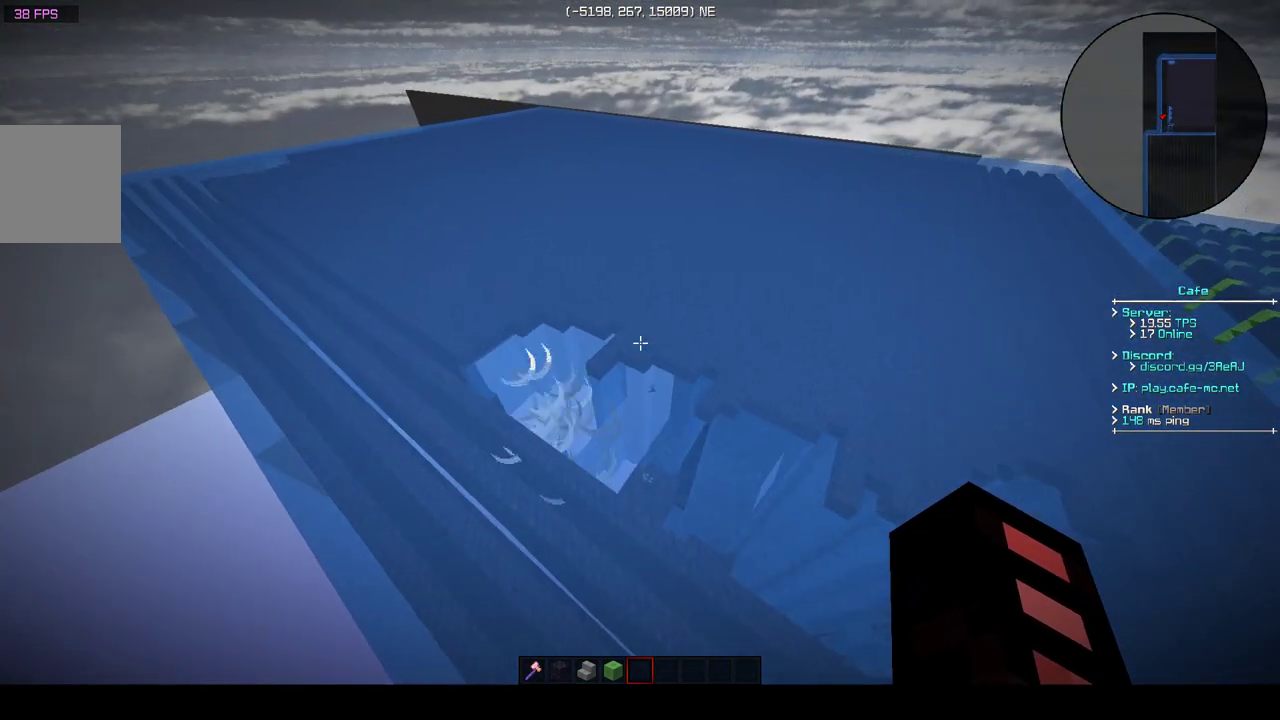
{"keys": [], "events": [[250, "a", "up"], [400, "w", "up"]]}